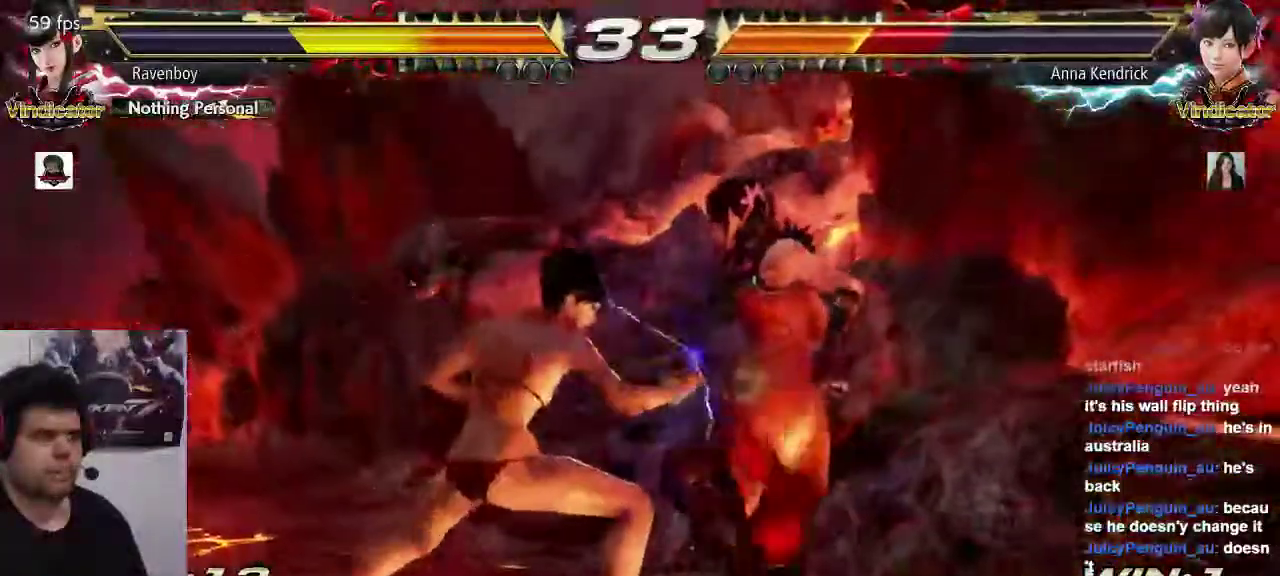
Gameplay with a controller (arcade stick); each line is a JSON object with the inputs held at the frame after it. "events" lists button and stick changes between this image and that frame as [ms after this image, input, new state], when the widget could be followed in between. Not read: L3 R3.
{"buttons": ["SQUARE"], "left_stick": "down-right", "events": [[400, "left_stick", "down-right"], [433, "SQUARE", "down"]]}
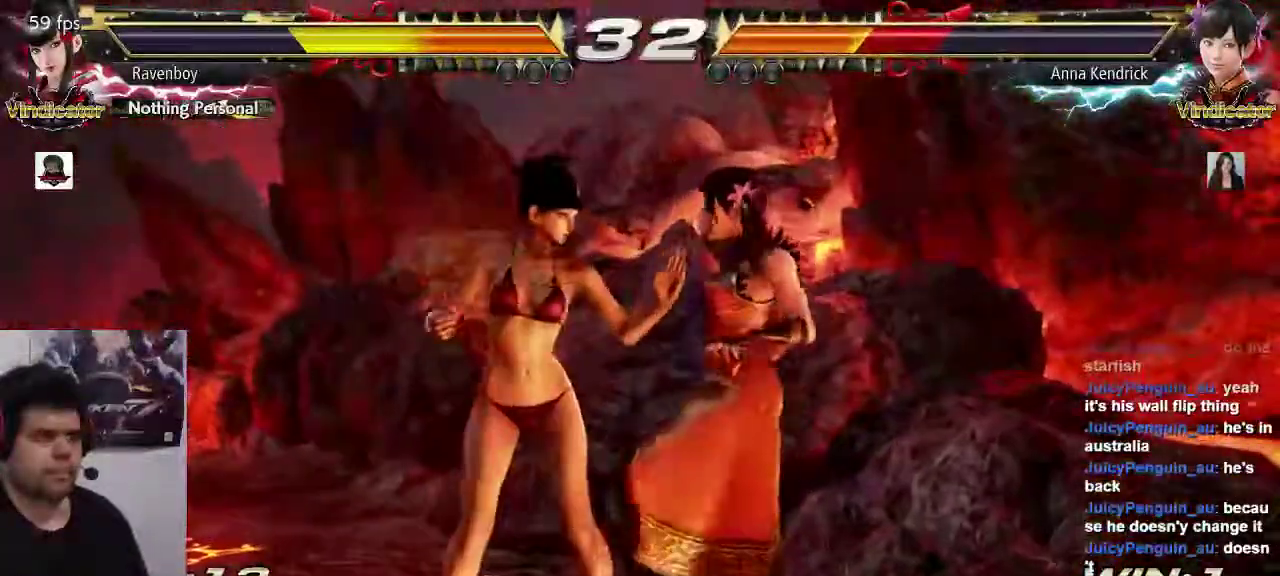
{"buttons": ["SQUARE", "TRIANGLE"], "left_stick": "center", "events": [[67, "SQUARE", "up"], [67, "left_stick", "center"], [467, "SQUARE", "down"], [467, "TRIANGLE", "down"]]}
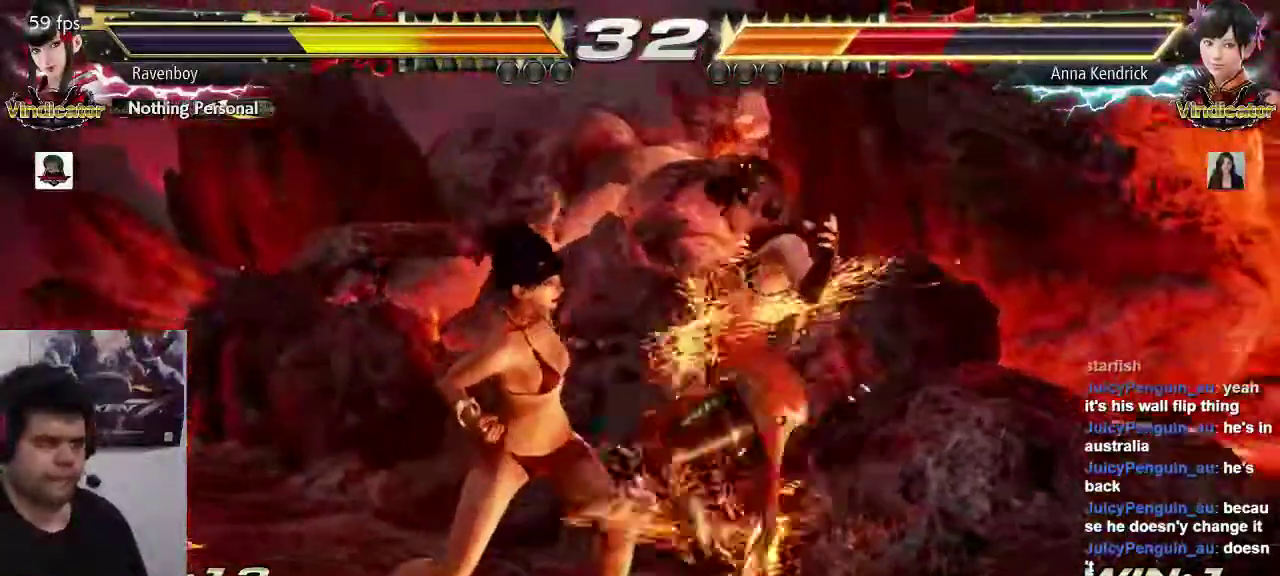
{"buttons": [], "left_stick": "center", "events": [[17, "SQUARE", "up"], [17, "TRIANGLE", "up"]]}
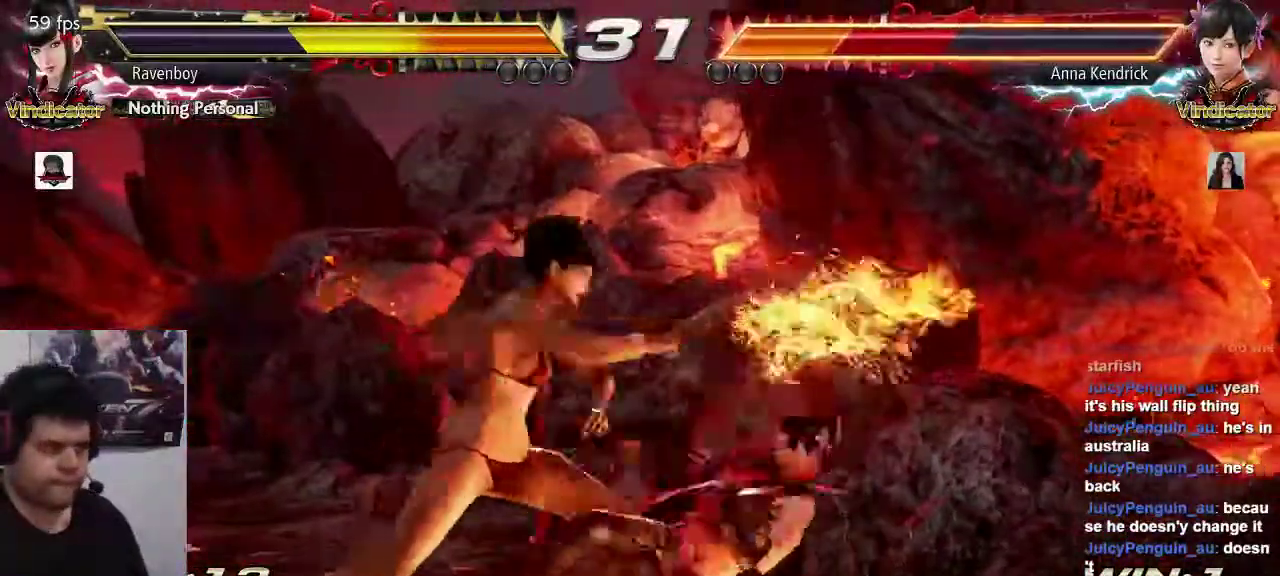
{"buttons": [], "left_stick": "center", "events": []}
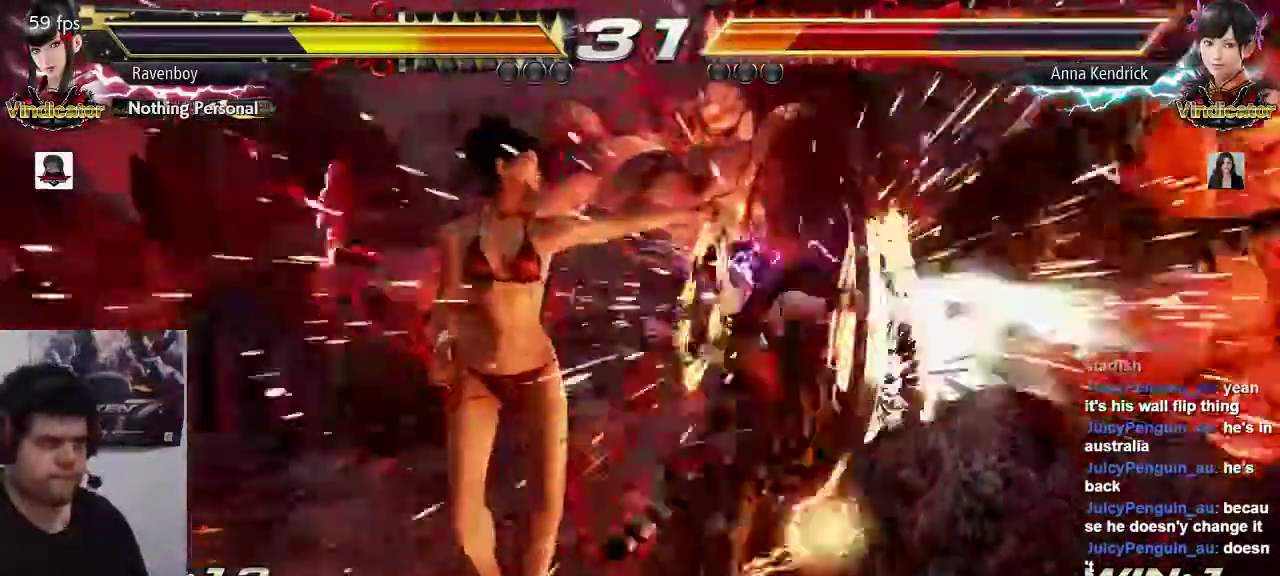
{"buttons": [], "left_stick": "center", "events": [[317, "left_stick", "down"], [417, "left_stick", "center"]]}
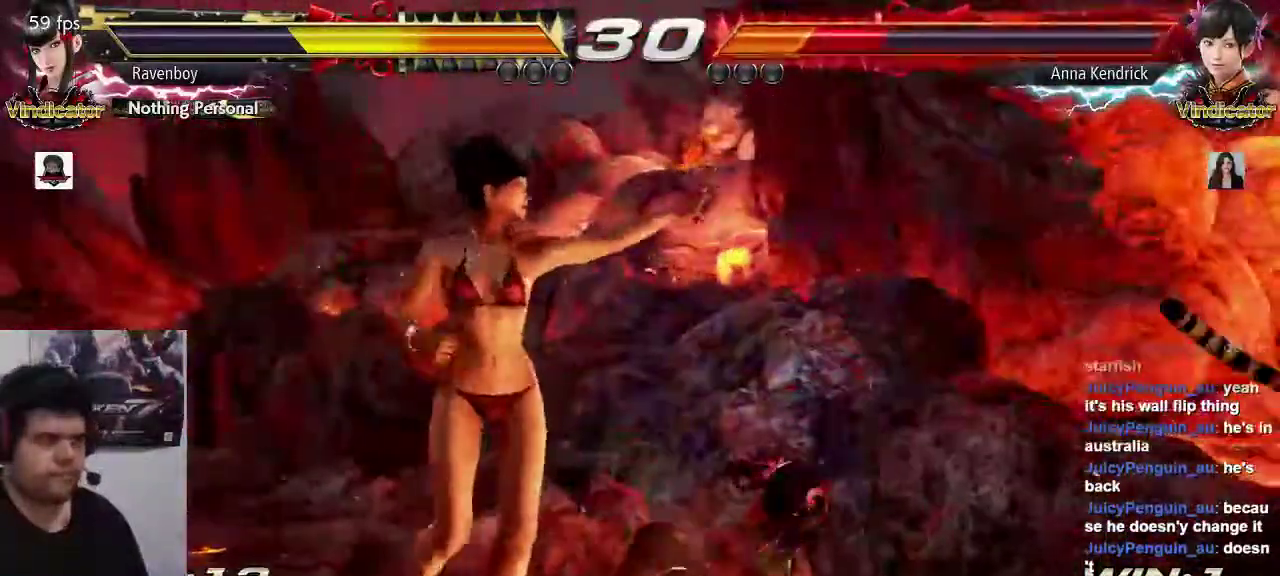
{"buttons": [], "left_stick": "center"}
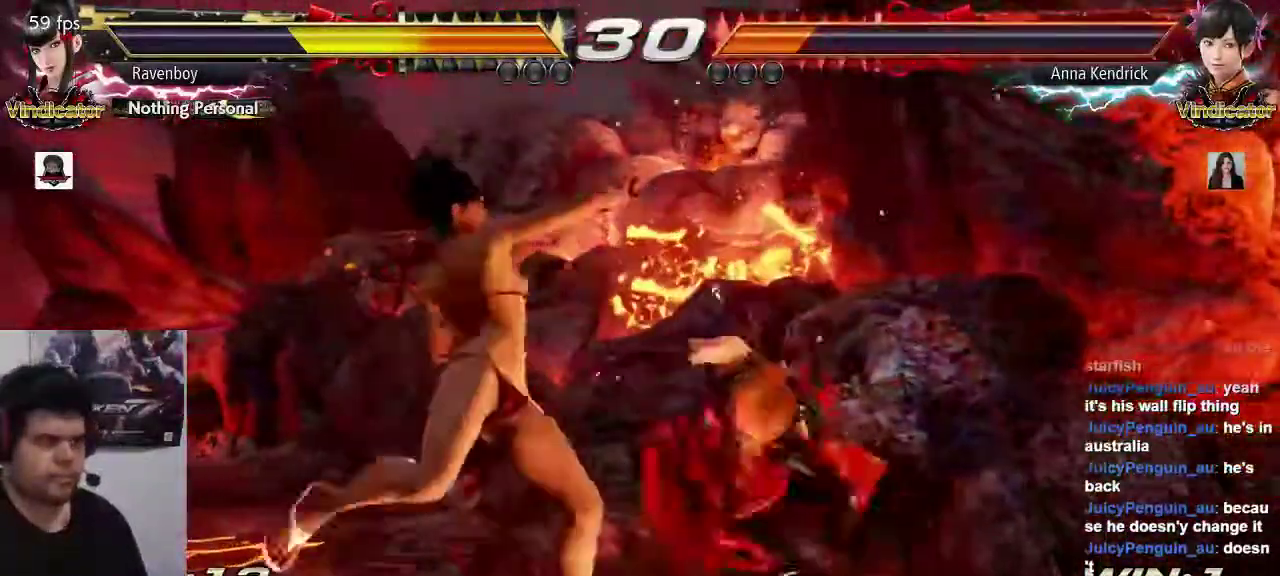
{"buttons": [], "left_stick": "center", "events": []}
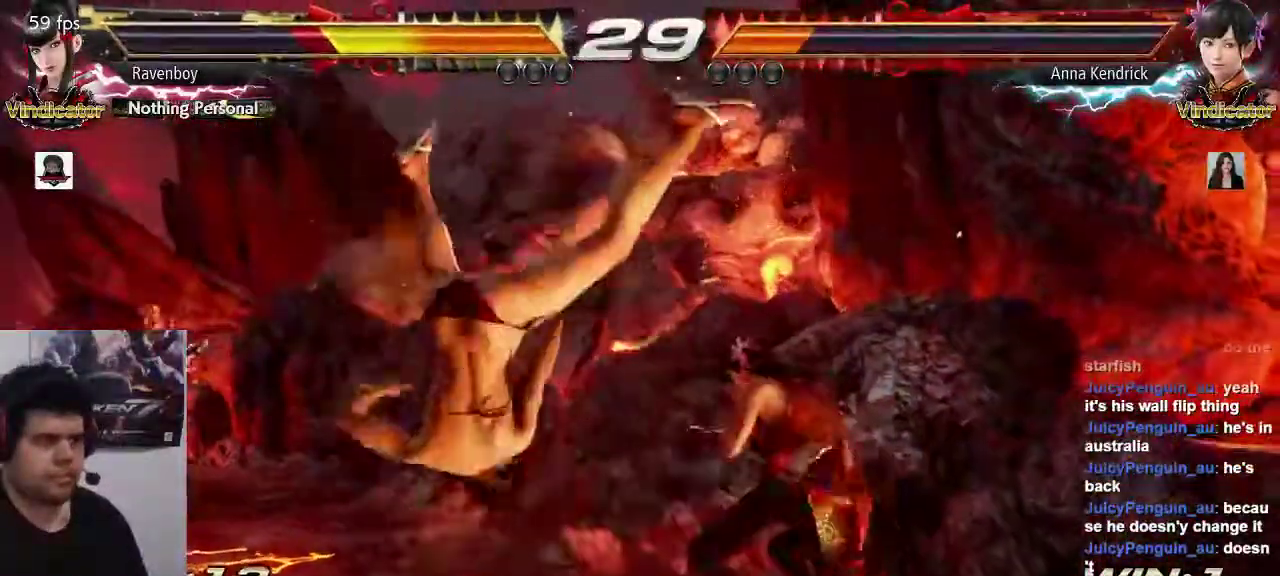
{"buttons": [], "left_stick": "center", "events": []}
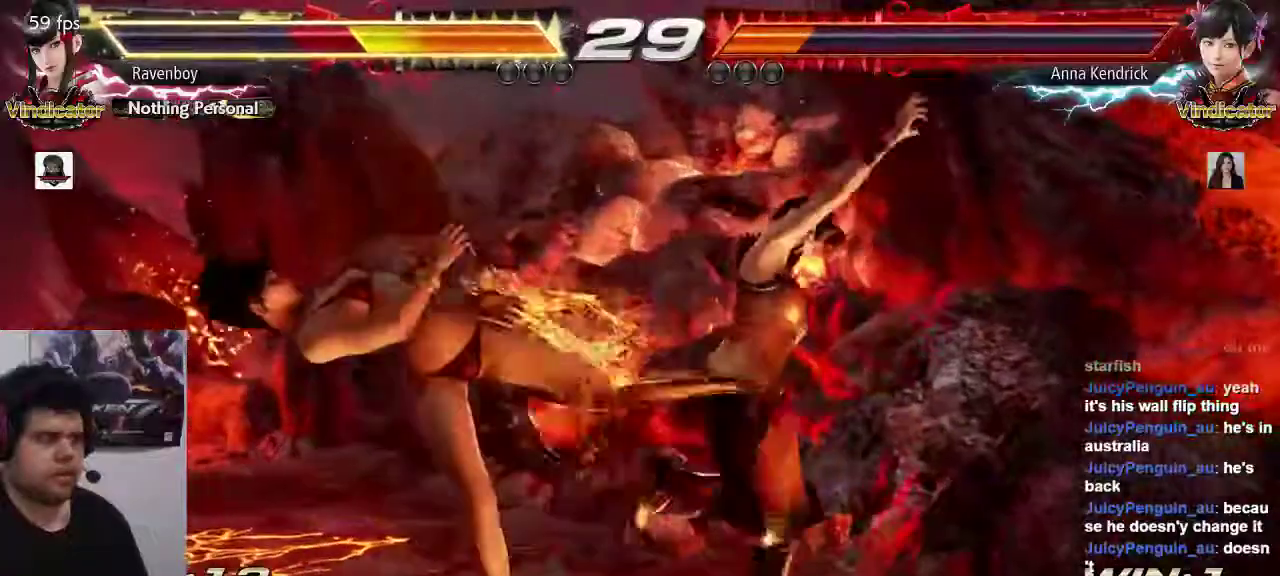
{"buttons": ["SQUARE"], "left_stick": "center", "events": [[250, "SQUARE", "down"], [317, "SQUARE", "up"], [317, "TRIANGLE", "down"], [417, "SQUARE", "down"], [417, "TRIANGLE", "up"]]}
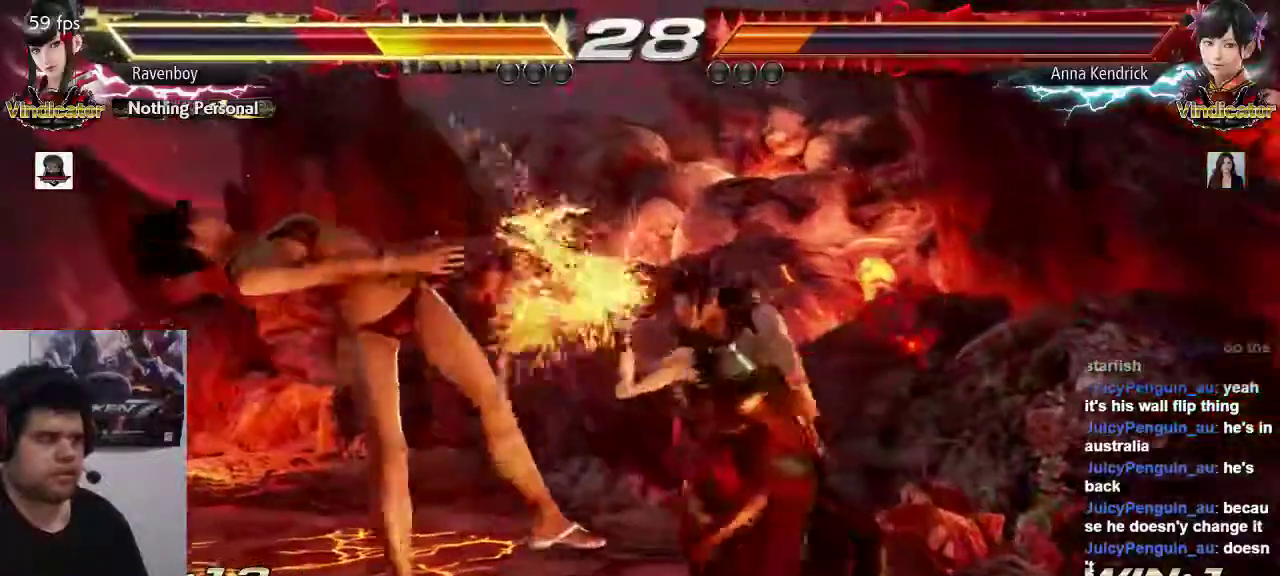
{"buttons": [], "left_stick": "center", "events": [[17, "SQUARE", "up"], [17, "TRIANGLE", "down"], [117, "SQUARE", "down"], [117, "TRIANGLE", "up"], [183, "TRIANGLE", "down"], [217, "SQUARE", "up"], [283, "TRIANGLE", "up"]]}
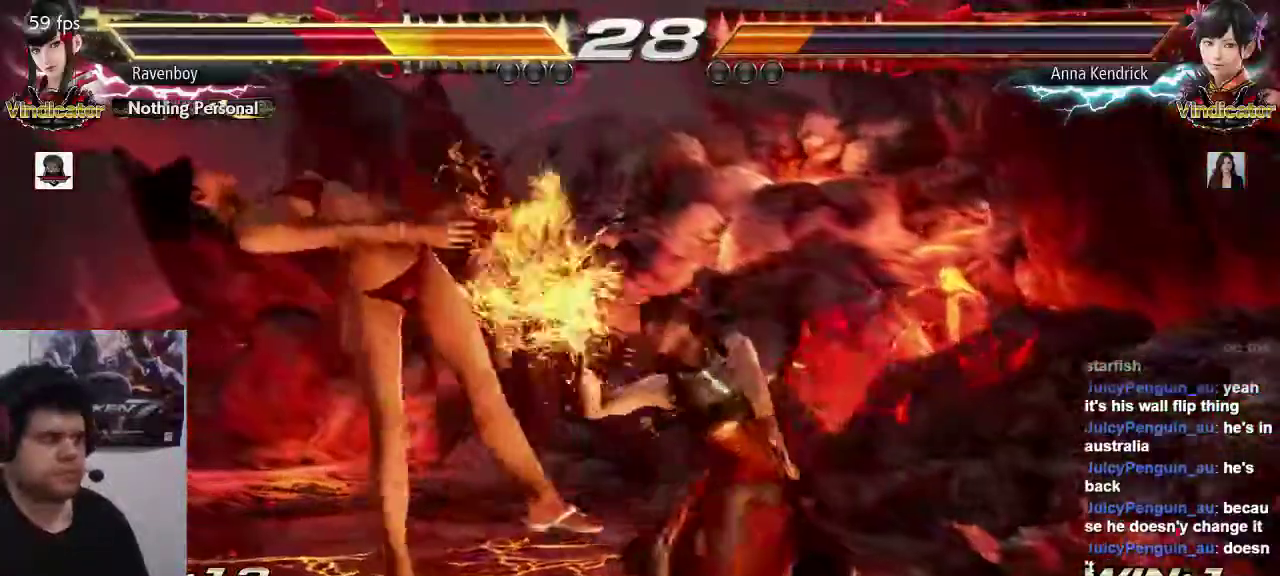
{"buttons": [], "left_stick": "center", "events": []}
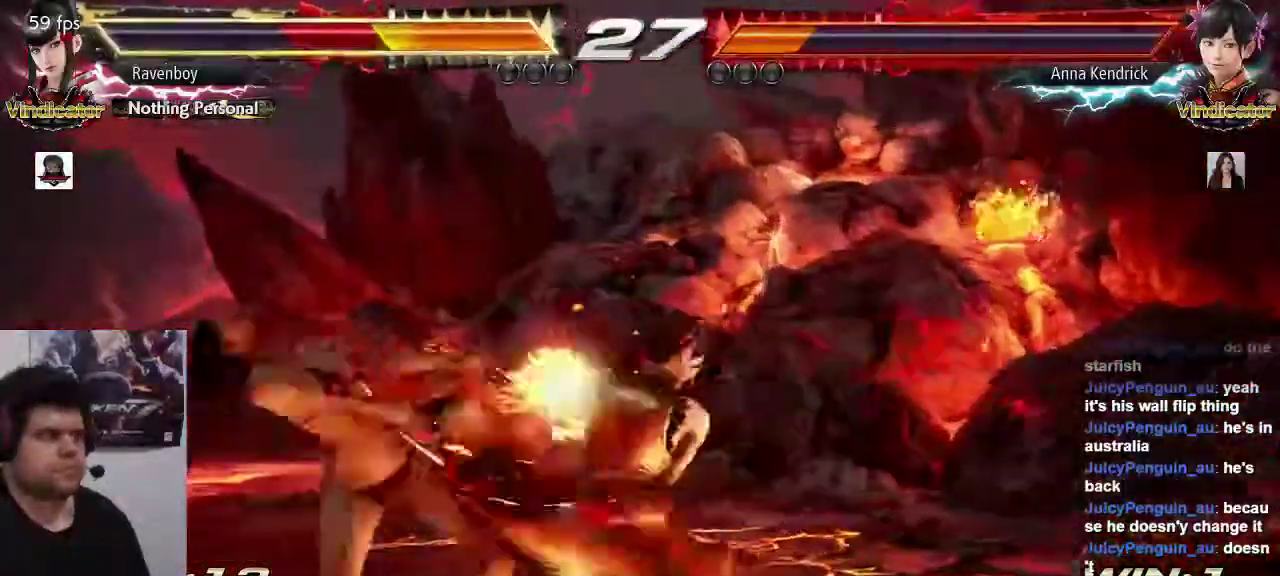
{"buttons": [], "left_stick": "center", "events": []}
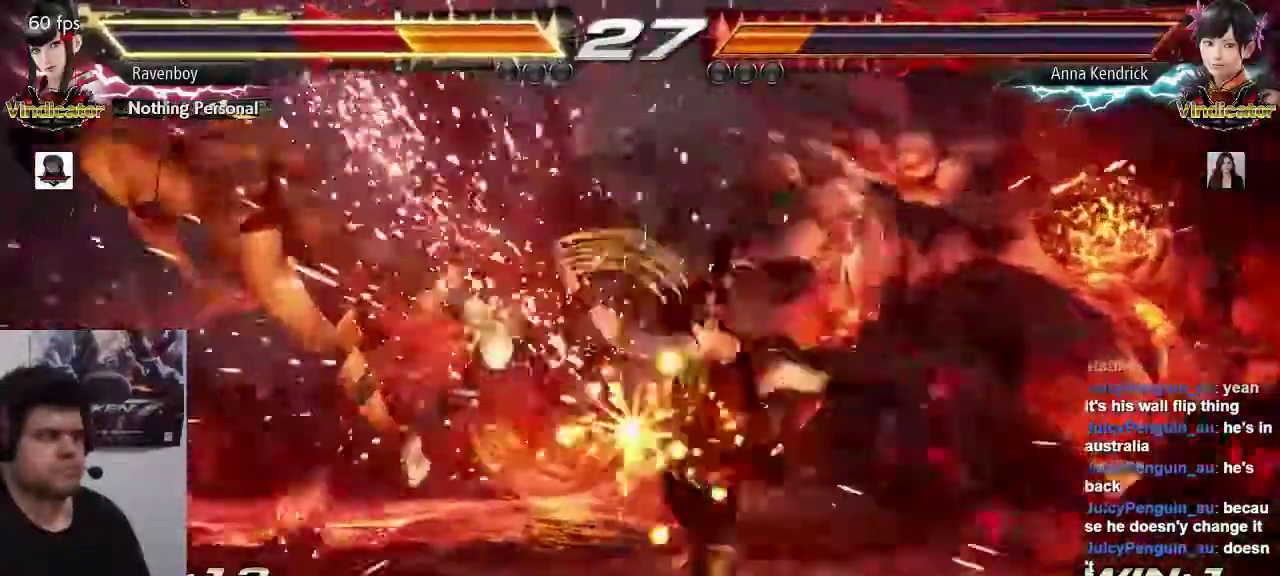
{"buttons": [], "left_stick": "left", "events": [[400, "left_stick", "left"]]}
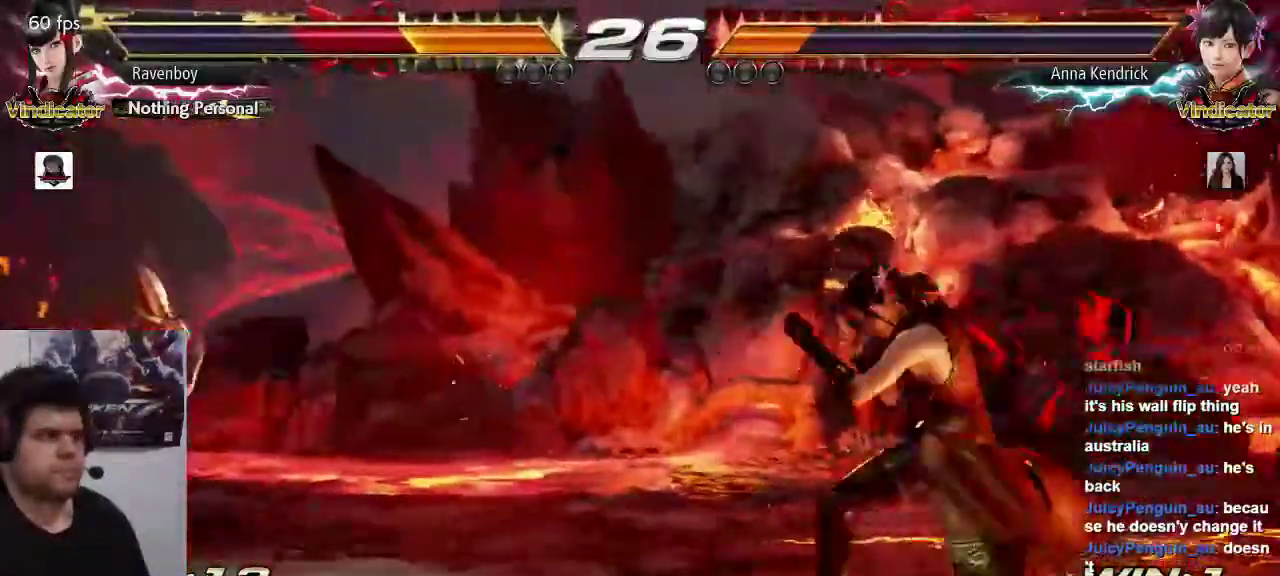
{"buttons": [], "left_stick": "left", "events": []}
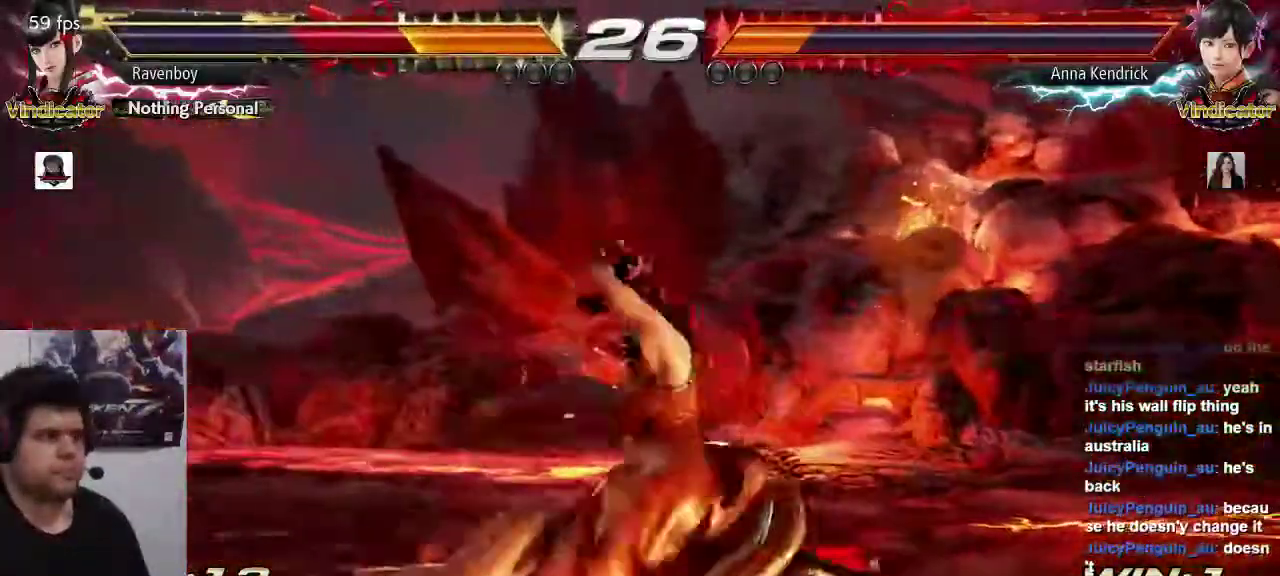
{"buttons": [], "left_stick": "left", "events": [[300, "left_stick", "center"], [450, "left_stick", "left"]]}
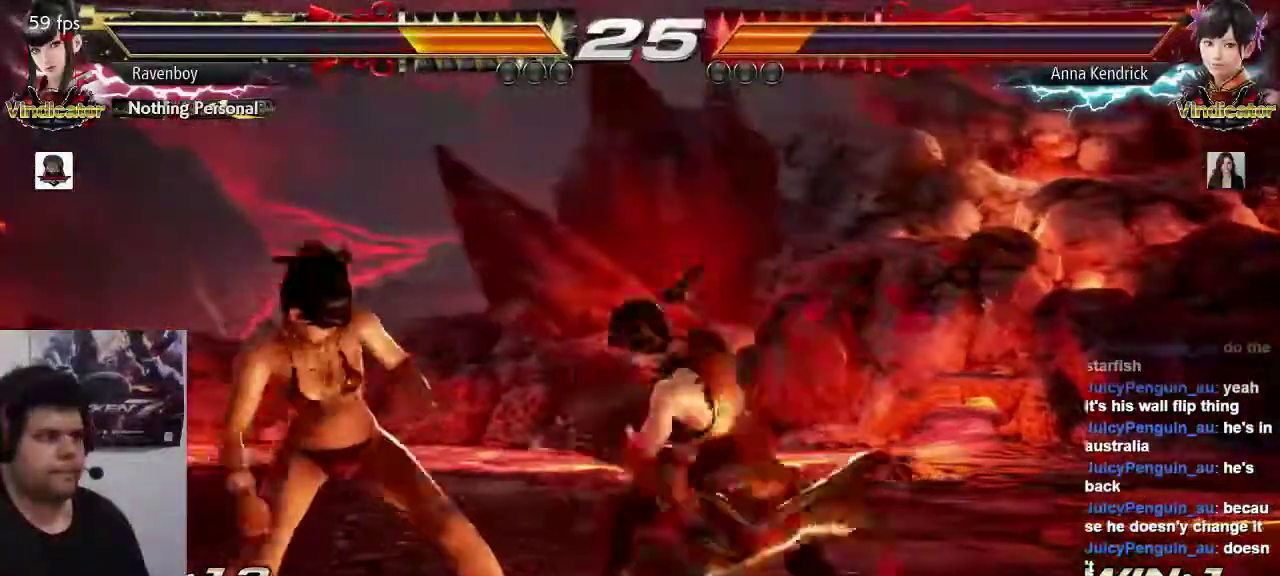
{"buttons": [], "left_stick": "center", "events": [[33, "left_stick", "center"], [100, "left_stick", "left"], [250, "left_stick", "center"]]}
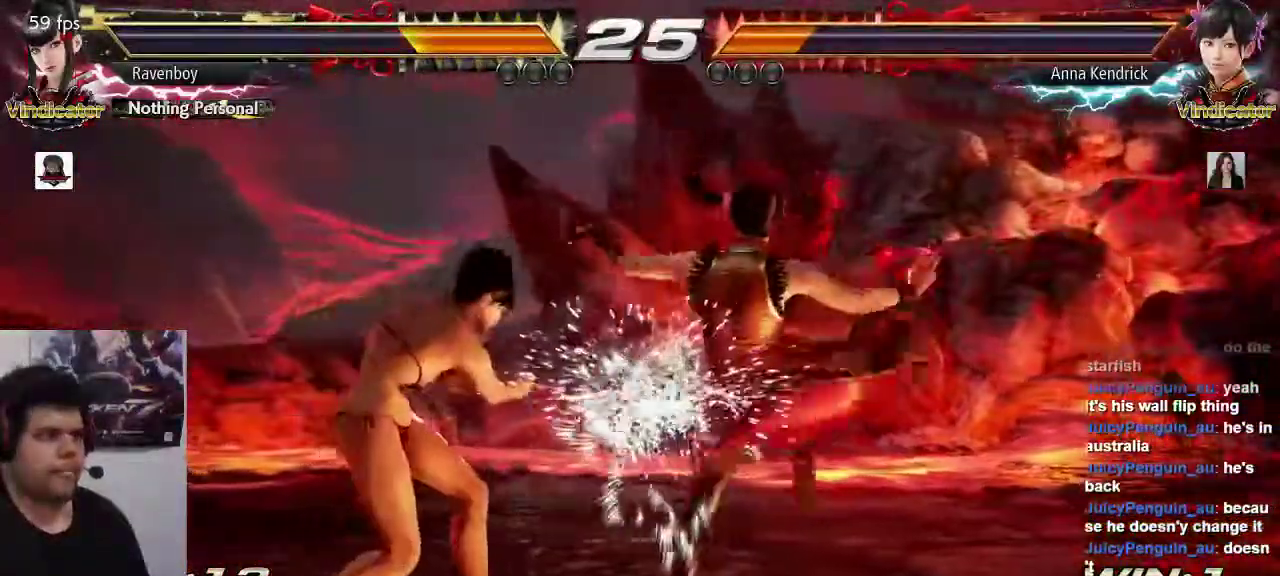
{"buttons": ["SQUARE"], "left_stick": "down-right", "events": [[17, "SQUARE", "down"], [117, "SQUARE", "up"], [350, "left_stick", "down-right"], [417, "SQUARE", "down"]]}
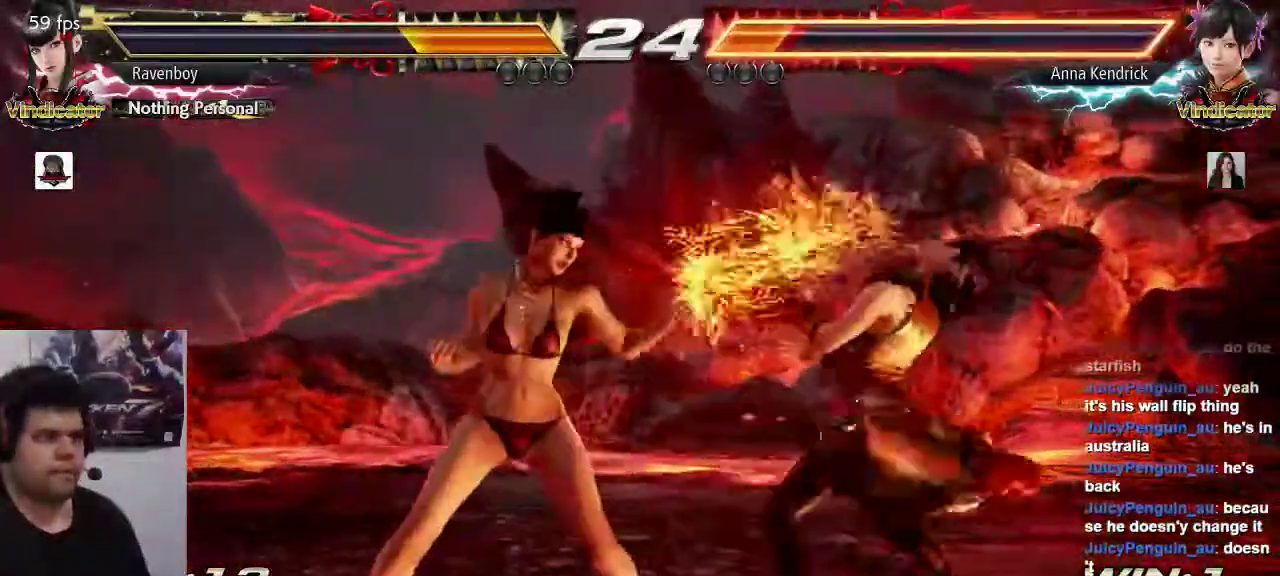
{"buttons": [], "left_stick": "center", "events": [[17, "SQUARE", "up"], [117, "left_stick", "center"]]}
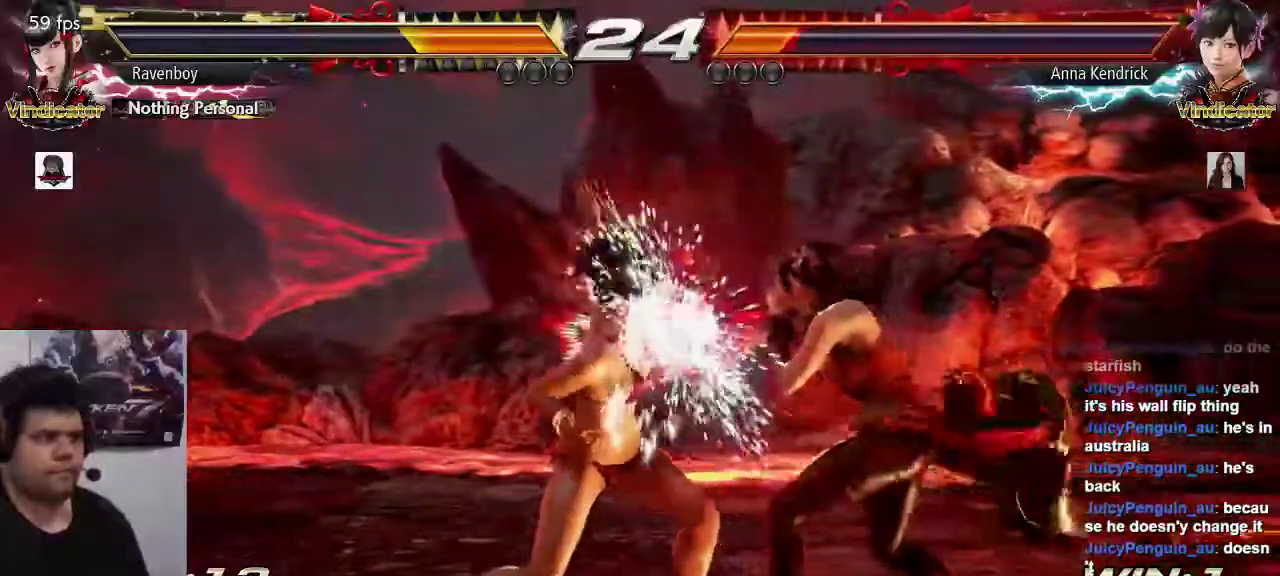
{"buttons": [], "left_stick": "down-right", "events": [[150, "left_stick", "left"], [400, "left_stick", "down-right"], [433, "SQUARE", "down"], [500, "SQUARE", "up"]]}
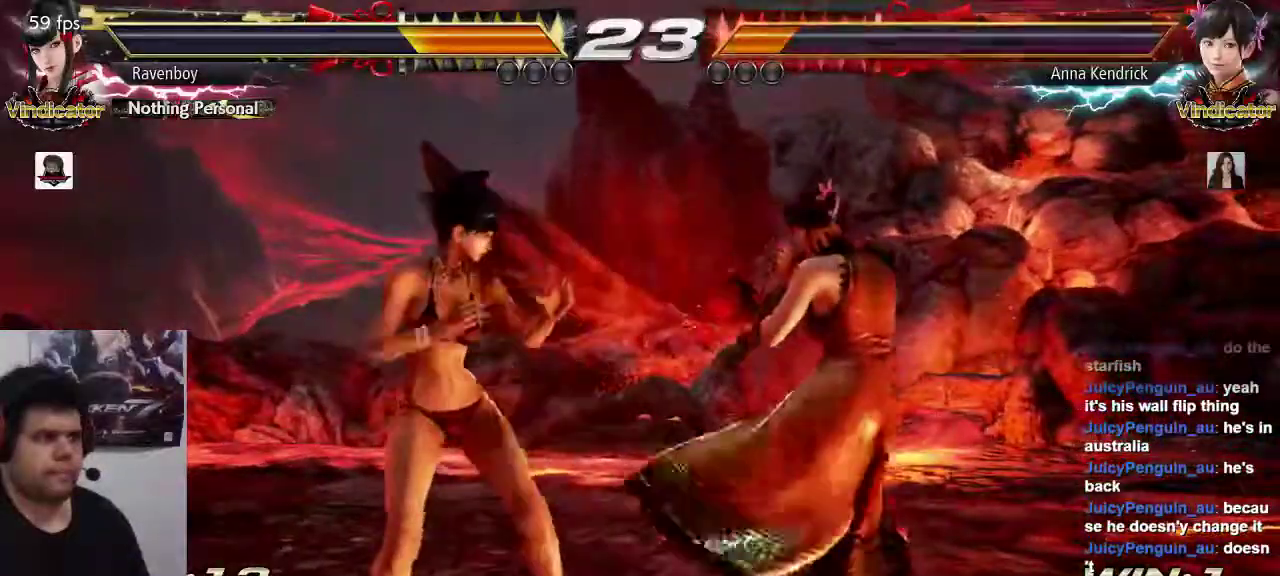
{"buttons": [], "left_stick": "center", "events": [[33, "left_stick", "center"], [67, "TRIANGLE", "down"], [133, "TRIANGLE", "up"]]}